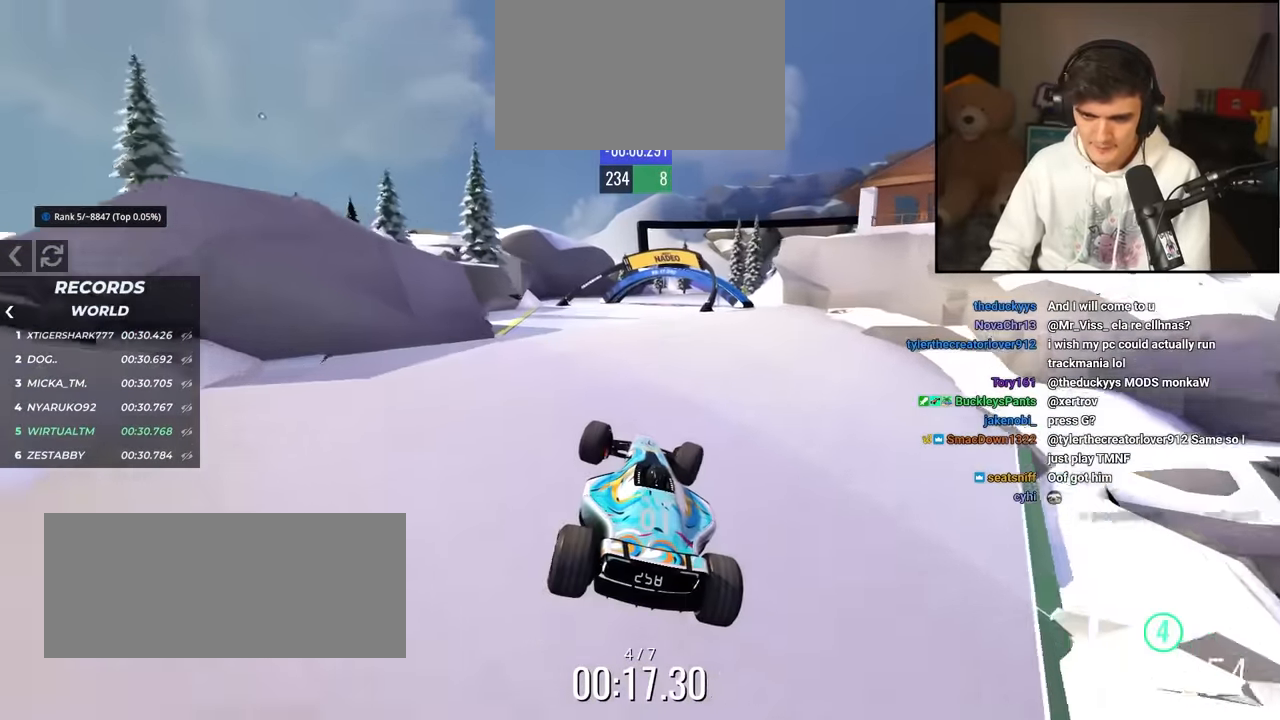
Gameplay with keyboard; each line is a JSON object with the keys held at the frame after it. "events" lists presses ("down") and releases ("up") of "brake", "down", "left", "right" and "up" between this image and that frame as [ms after this image, input, new state], when the widget could be followed in between. No other keys are recorded. Mouse input is not recorded. Key names are as the overlay labels them; some are game actions (e.g. jump) rather than physical keys.
{"keys": ["right", "up"], "events": []}
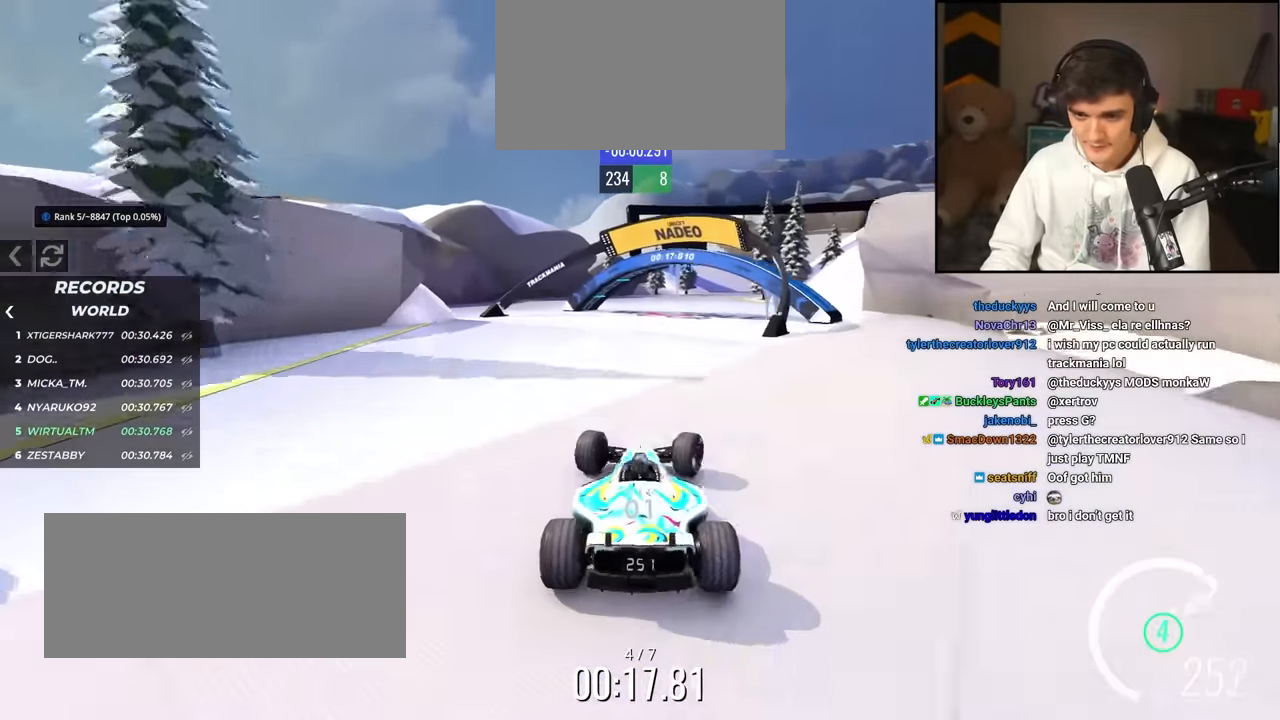
{"keys": ["brake", "right", "up"], "events": [[433, "brake", "down"]]}
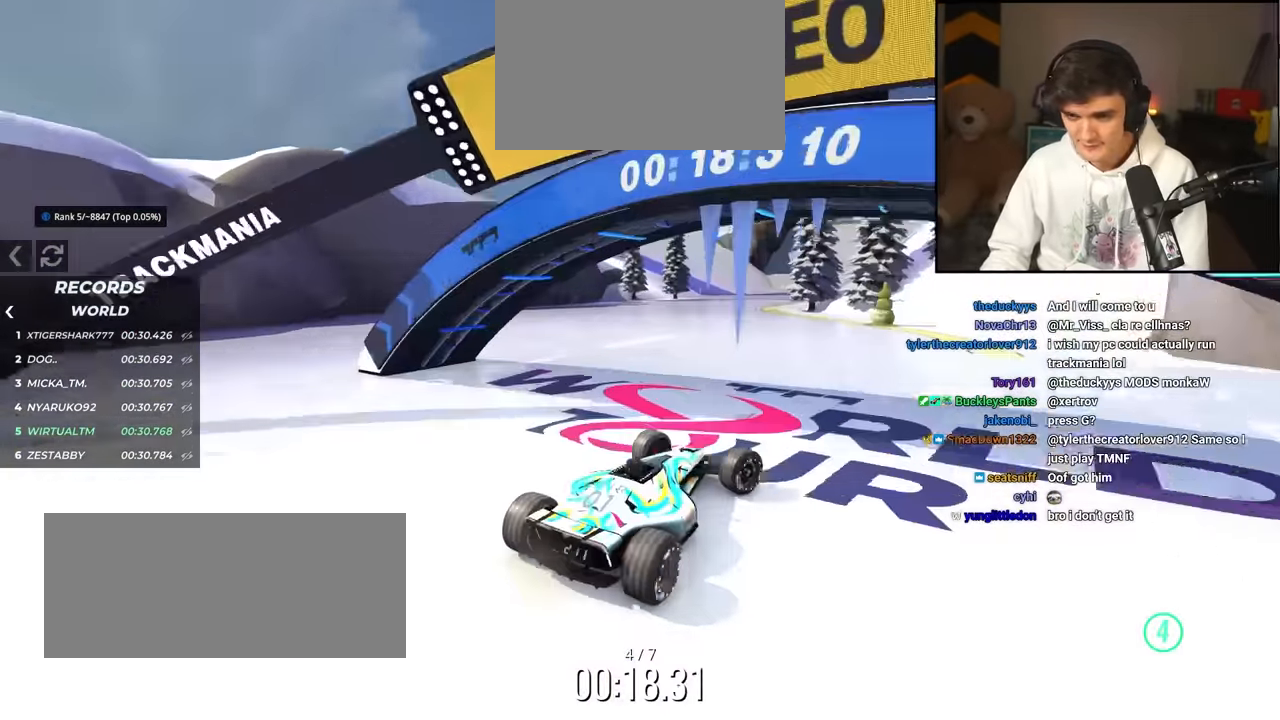
{"keys": ["left", "up"], "events": [[66, "brake", "up"], [166, "right", "up"], [266, "left", "down"]]}
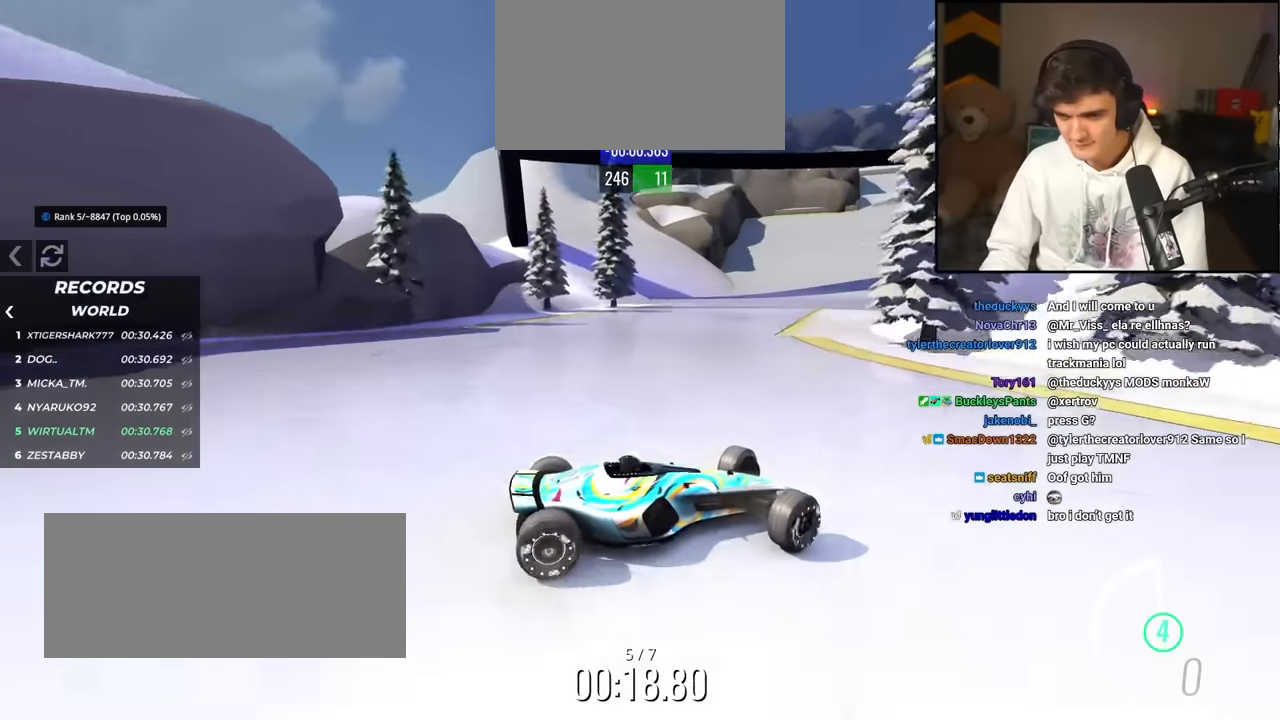
{"keys": ["left", "up"], "events": []}
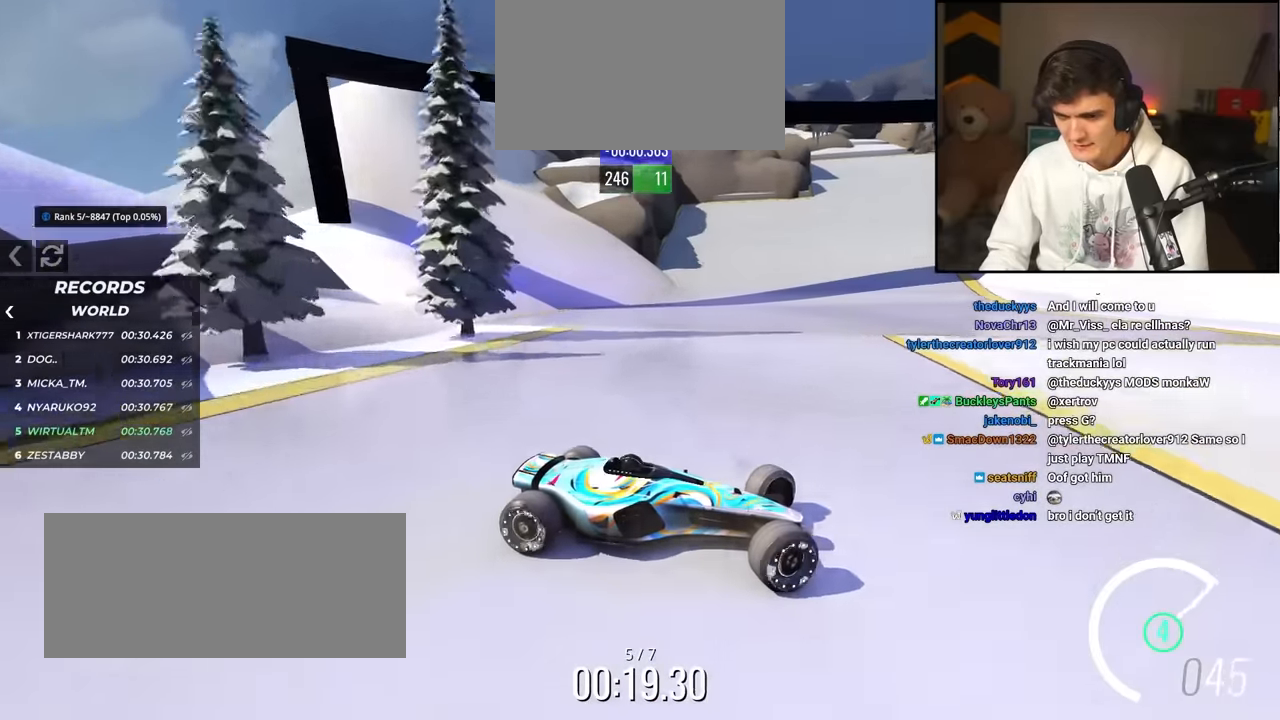
{"keys": ["left", "up"], "events": []}
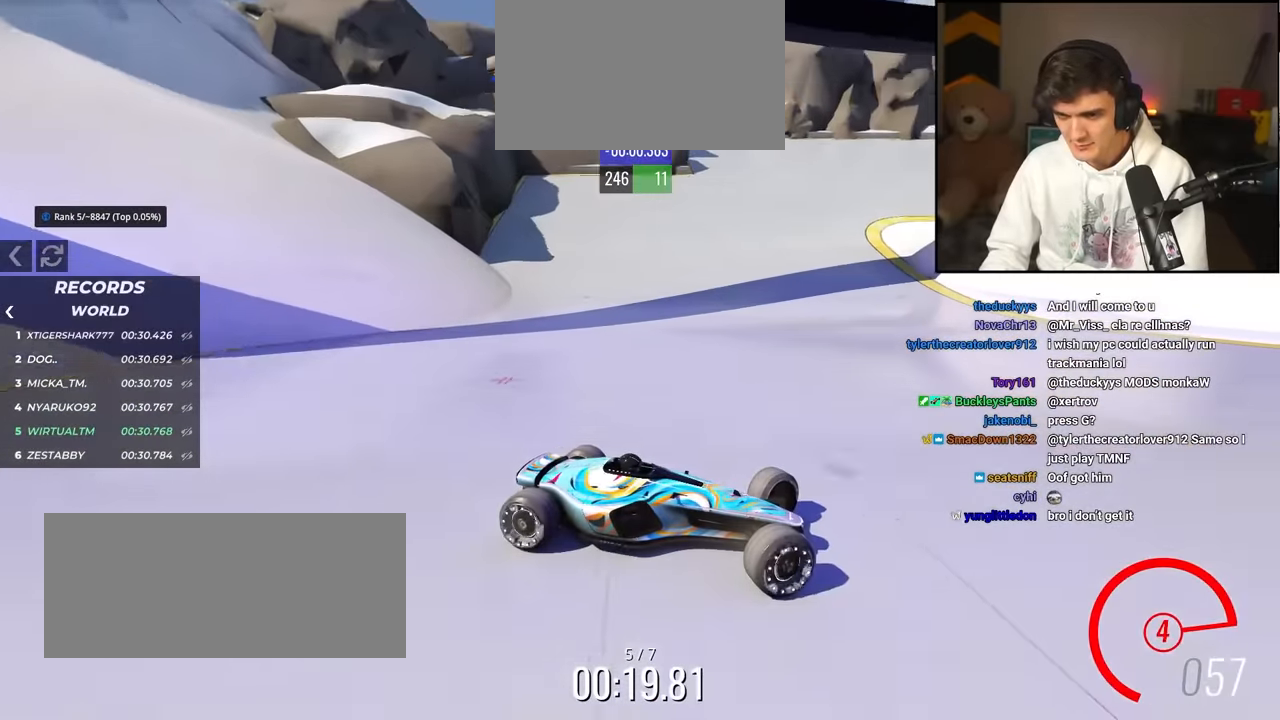
{"keys": ["left", "up"], "events": []}
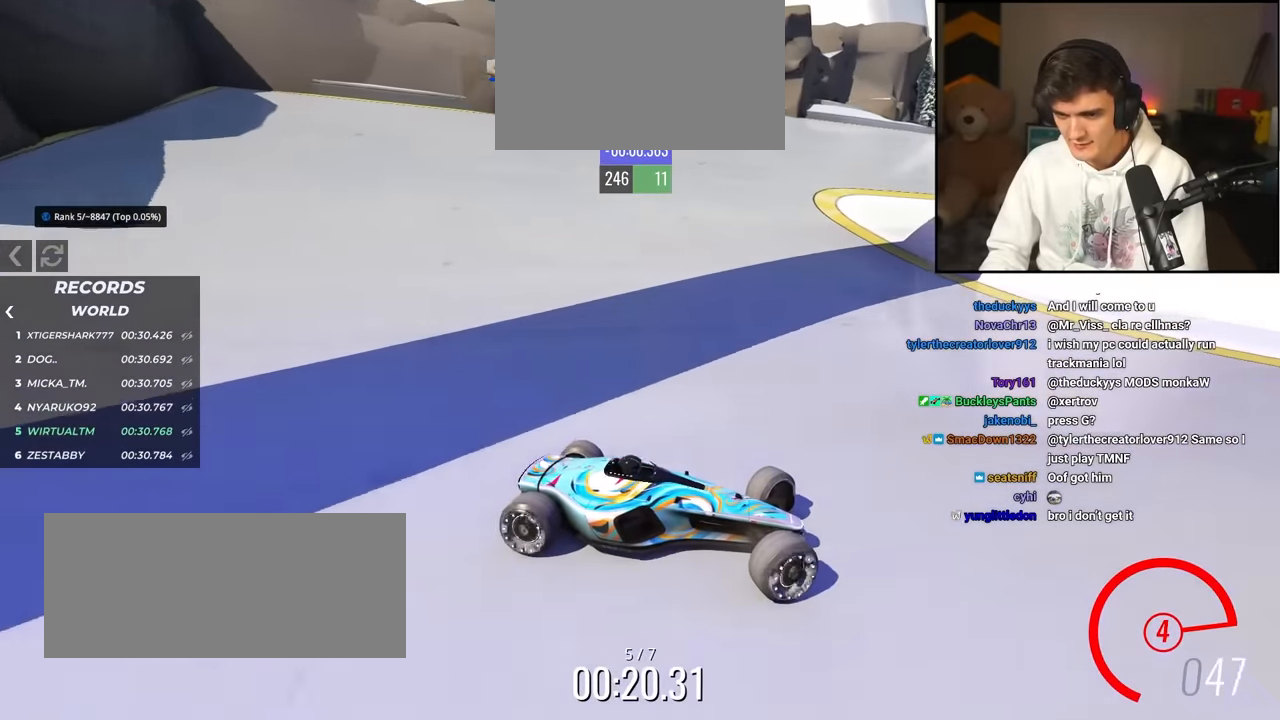
{"keys": ["left", "up"], "events": [[33, "brake", "down"], [83, "brake", "up"]]}
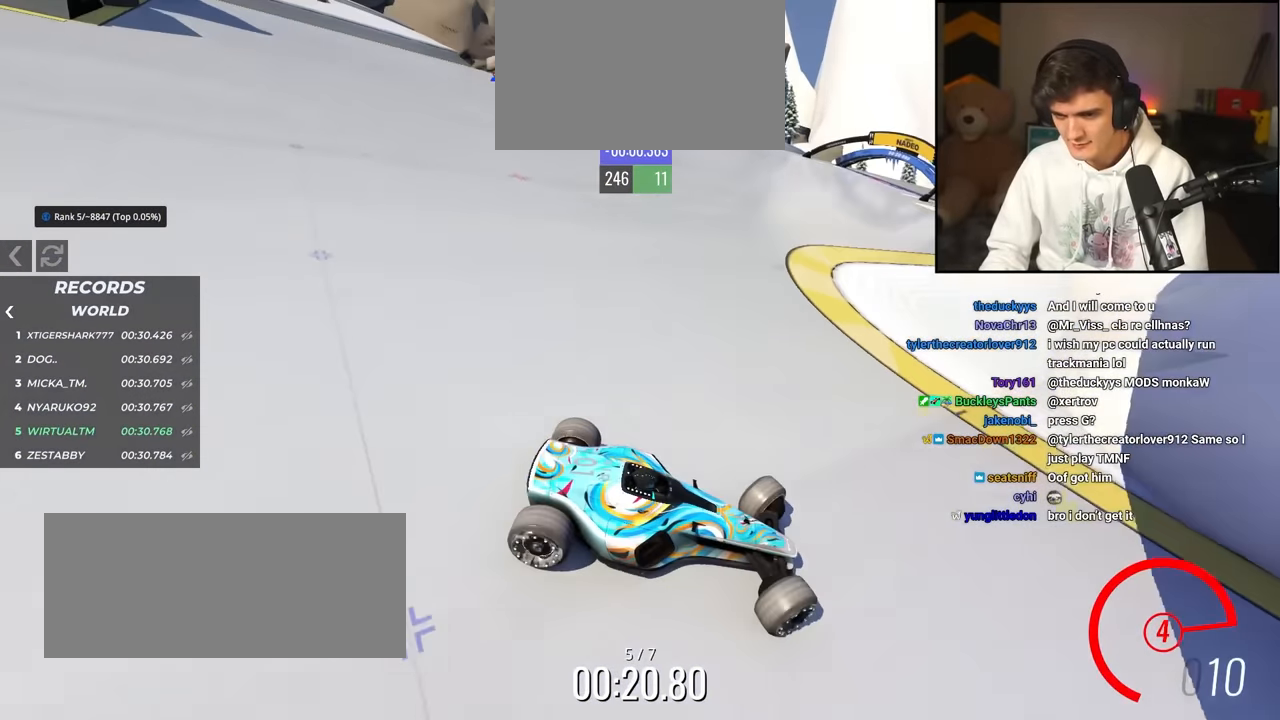
{"keys": ["left", "up"], "events": []}
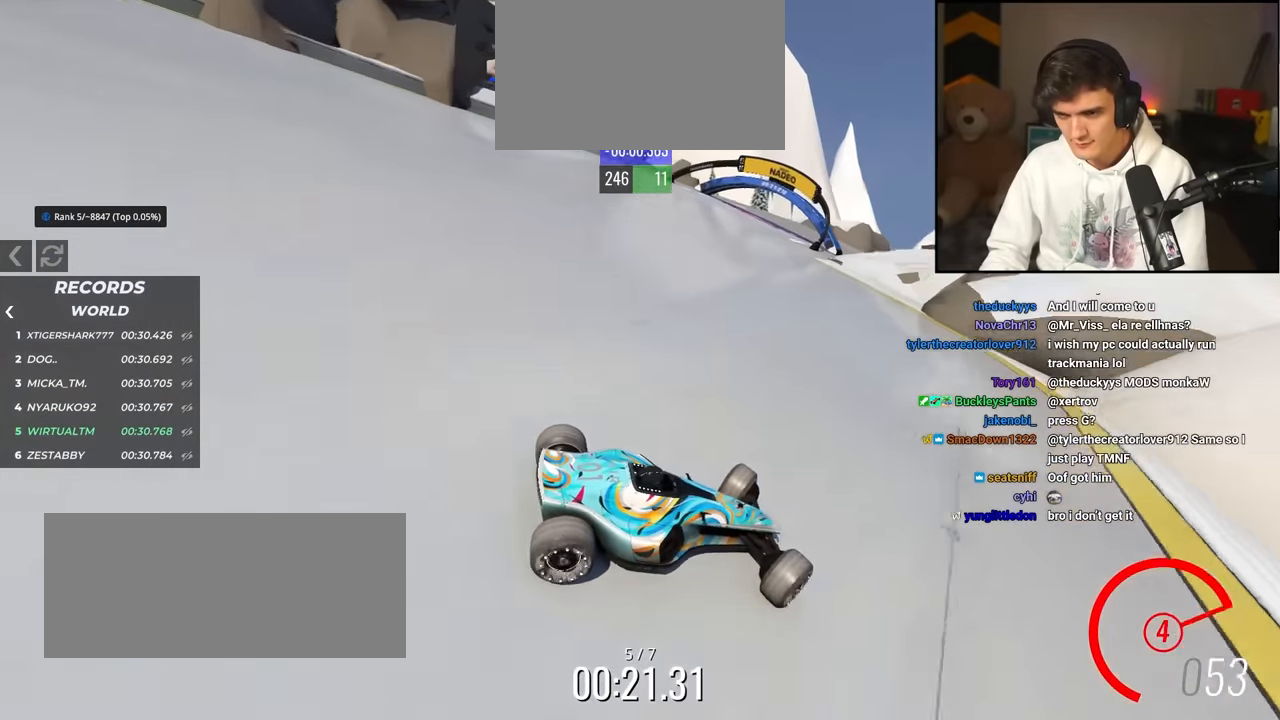
{"keys": ["left", "up"], "events": []}
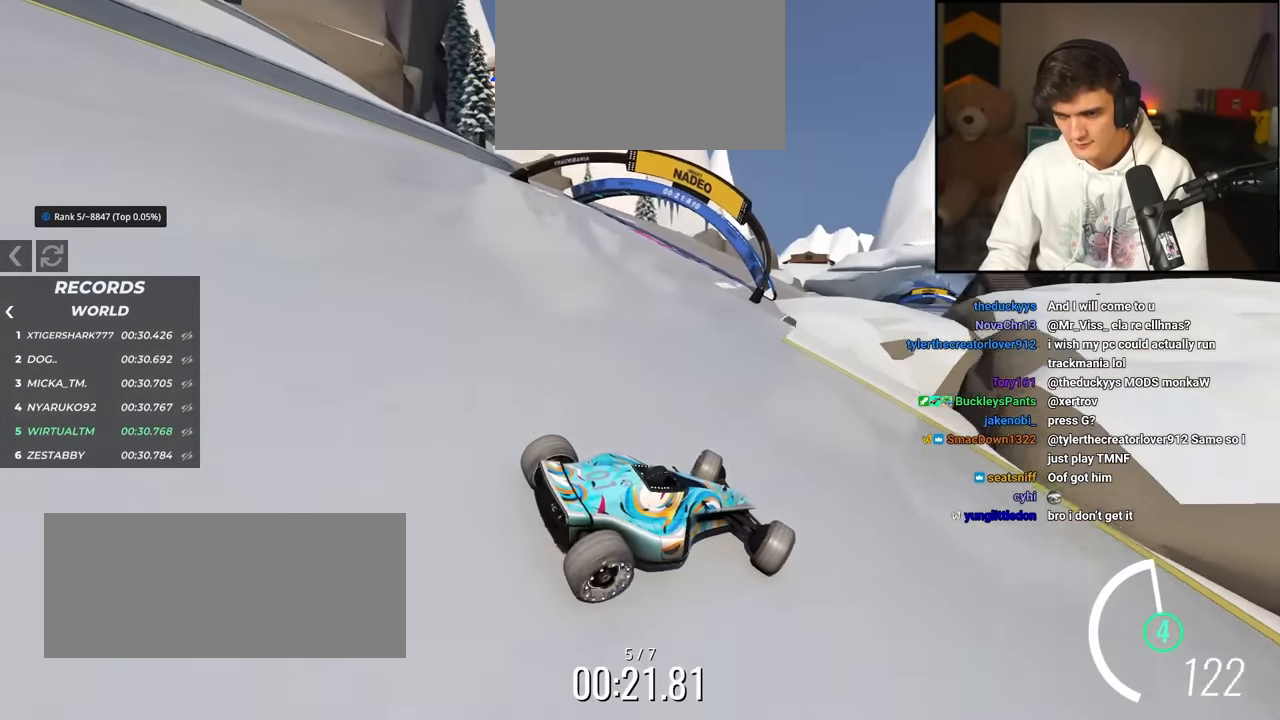
{"keys": ["up"], "events": [[500, "left", "up"]]}
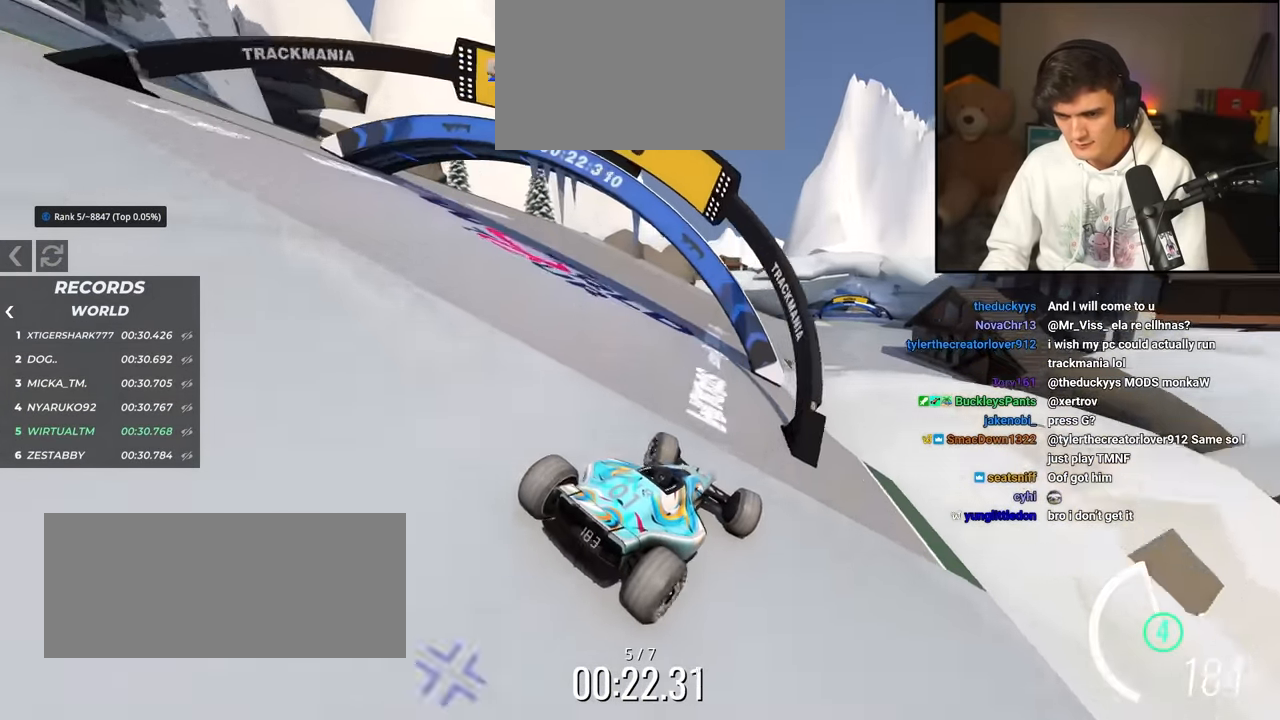
{"keys": ["right", "up"], "events": [[250, "right", "down"], [383, "right", "up"], [483, "right", "down"]]}
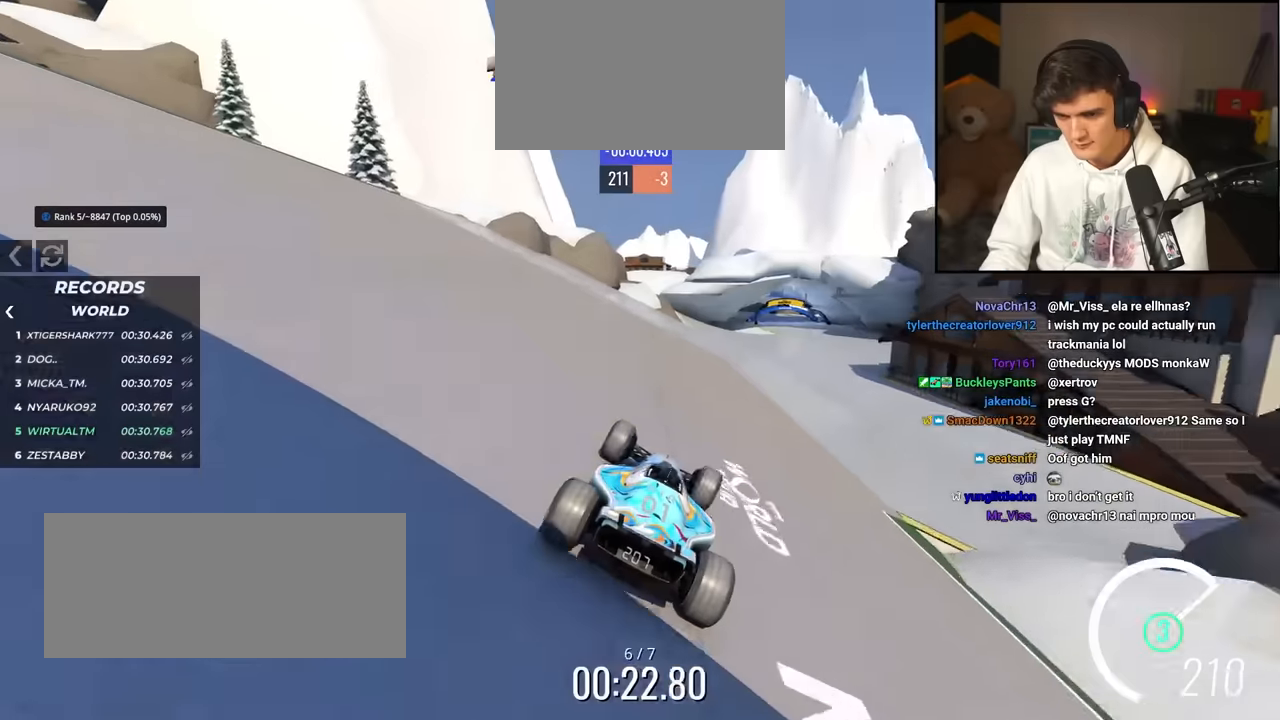
{"keys": ["up"], "events": [[116, "right", "up"], [300, "right", "down"], [483, "right", "up"]]}
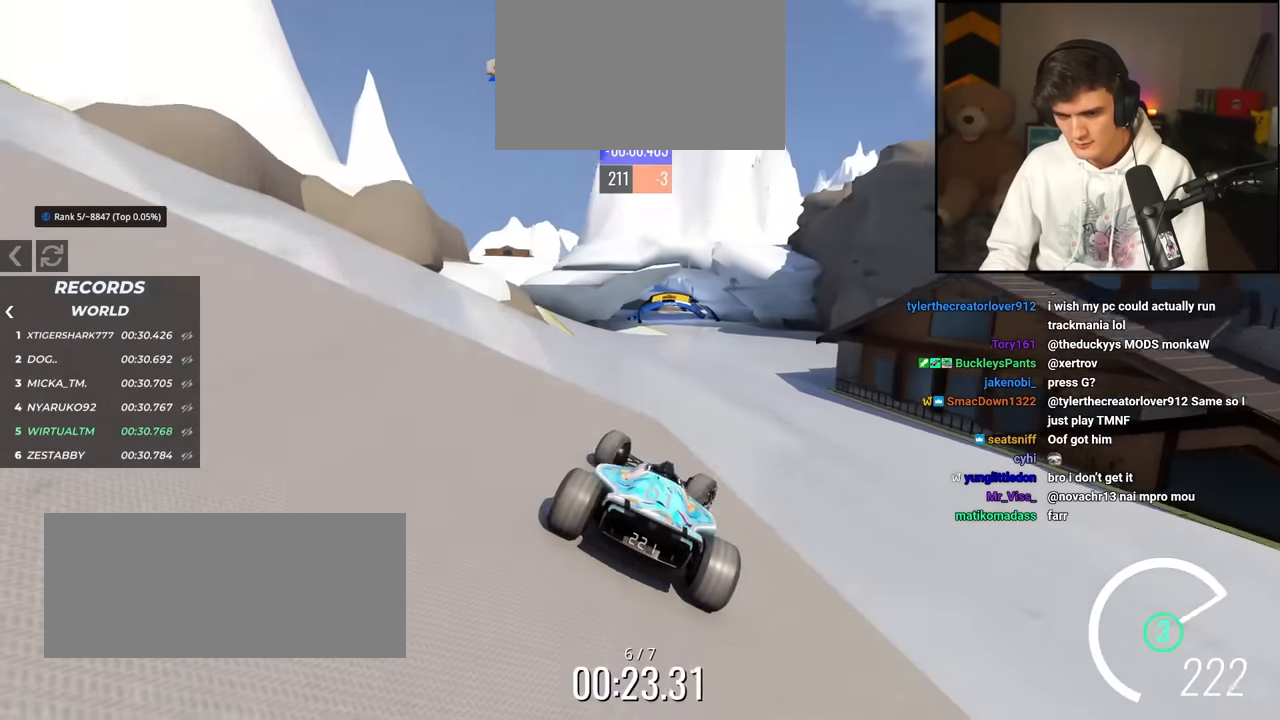
{"keys": ["left", "up"], "events": [[133, "left", "down"]]}
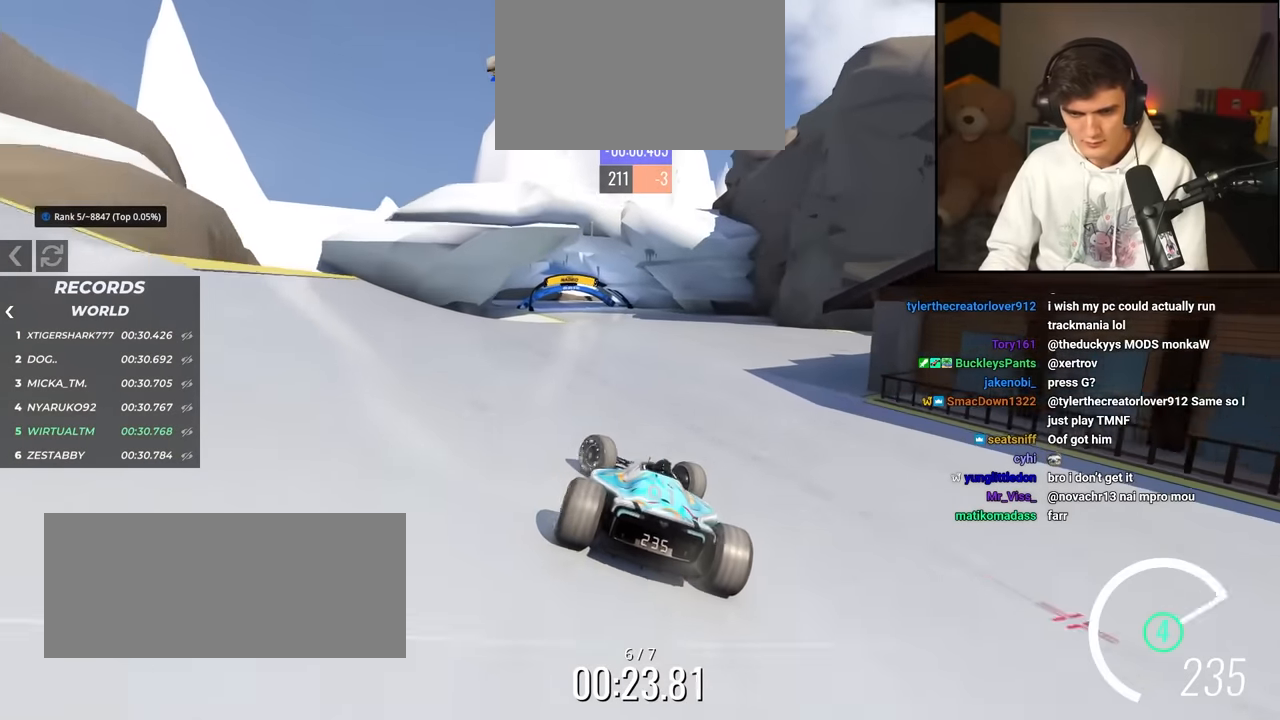
{"keys": ["right", "up"], "events": [[383, "left", "up"], [483, "right", "down"]]}
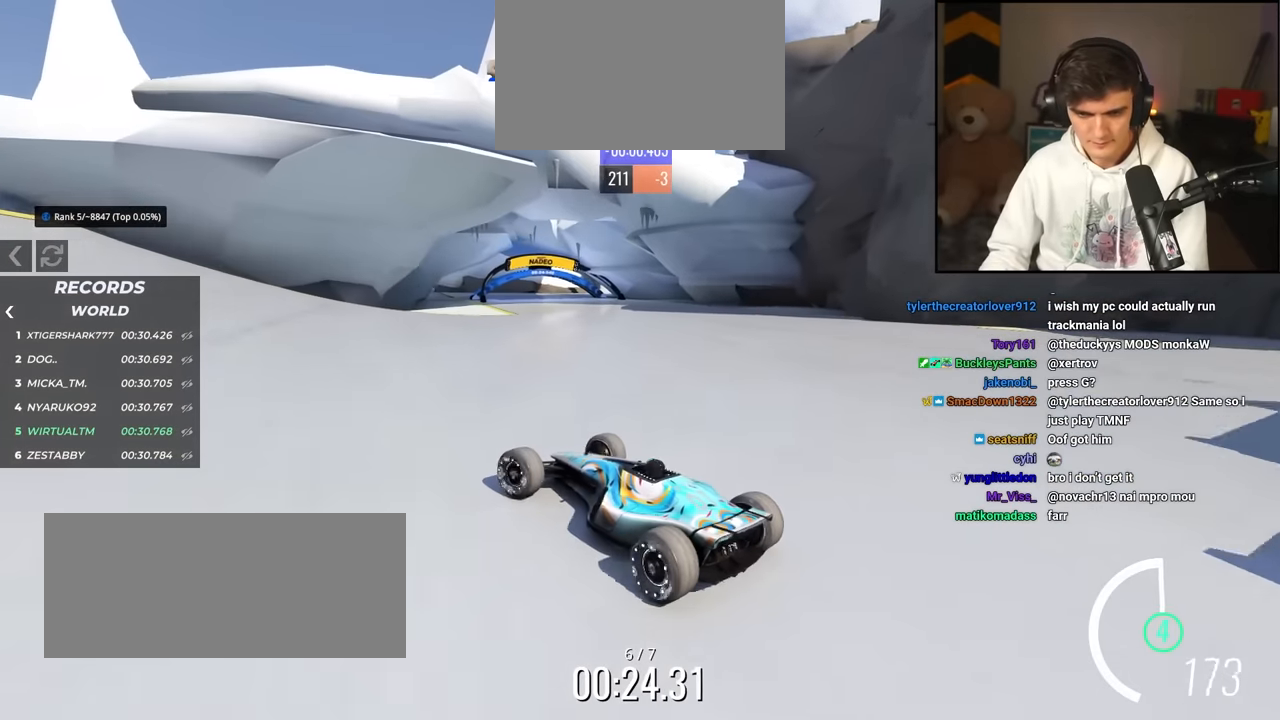
{"keys": ["right", "up"], "events": []}
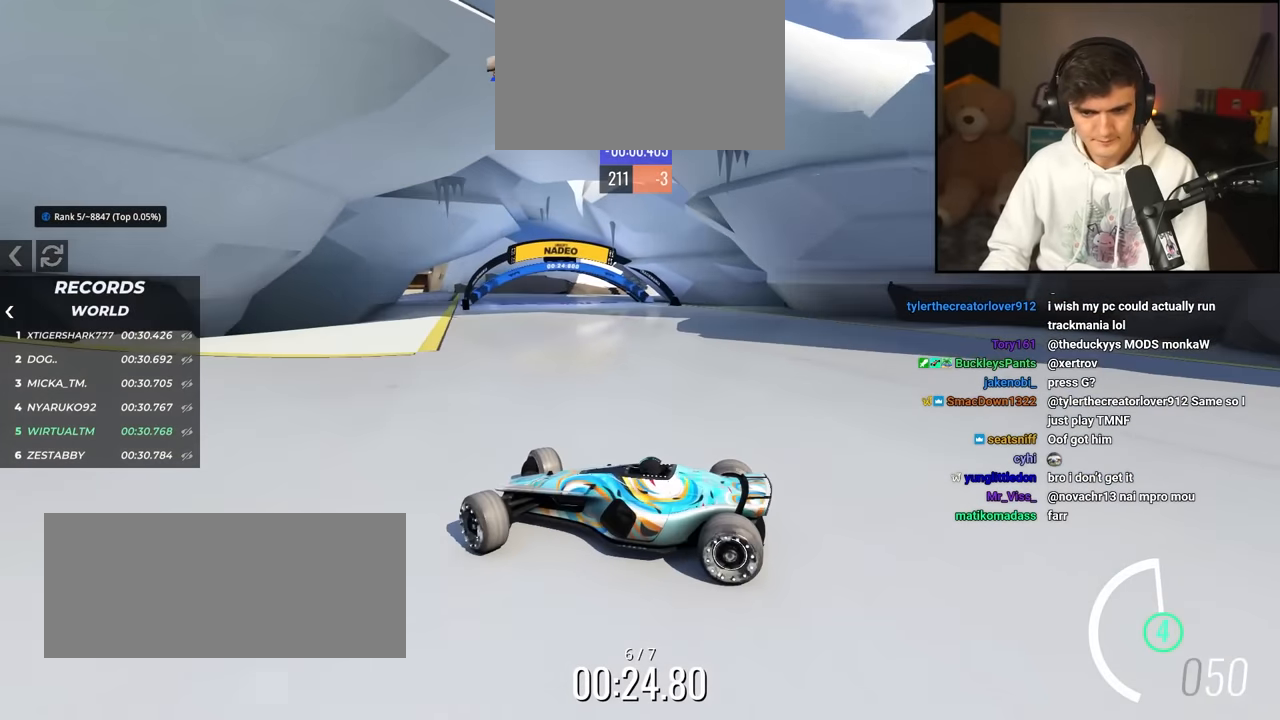
{"keys": ["right", "up"], "events": []}
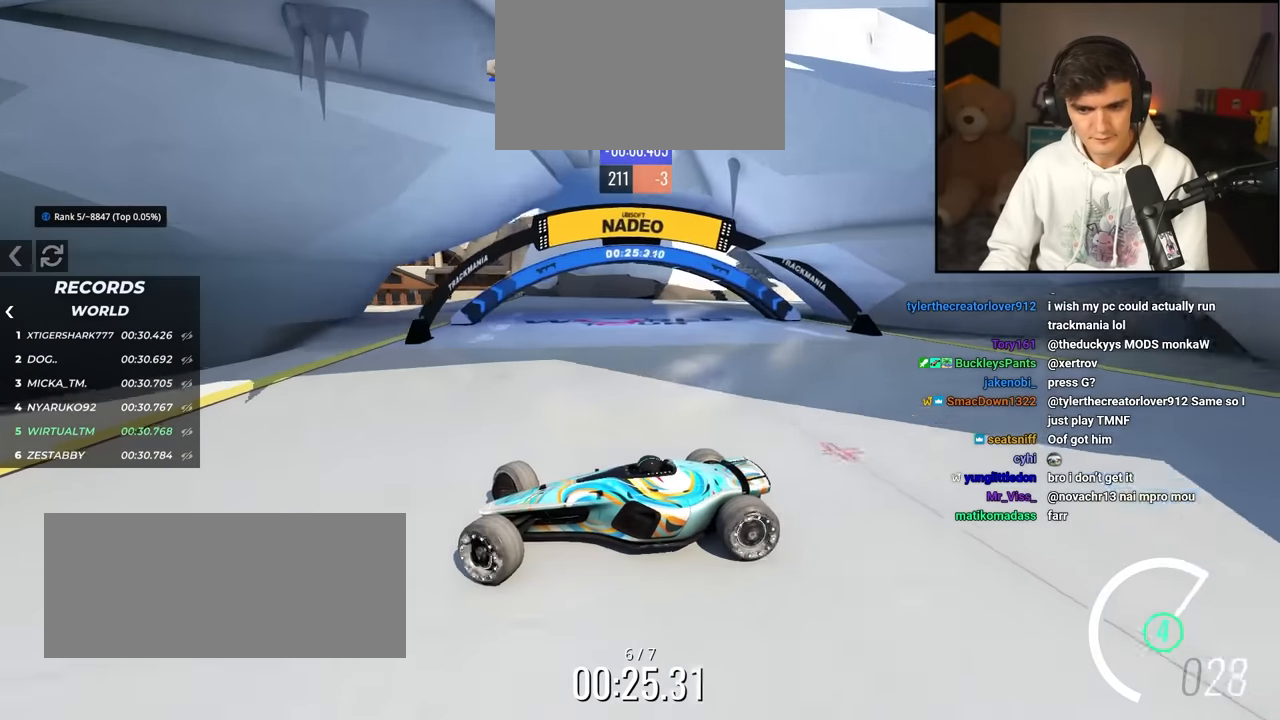
{"keys": ["right", "up"], "events": []}
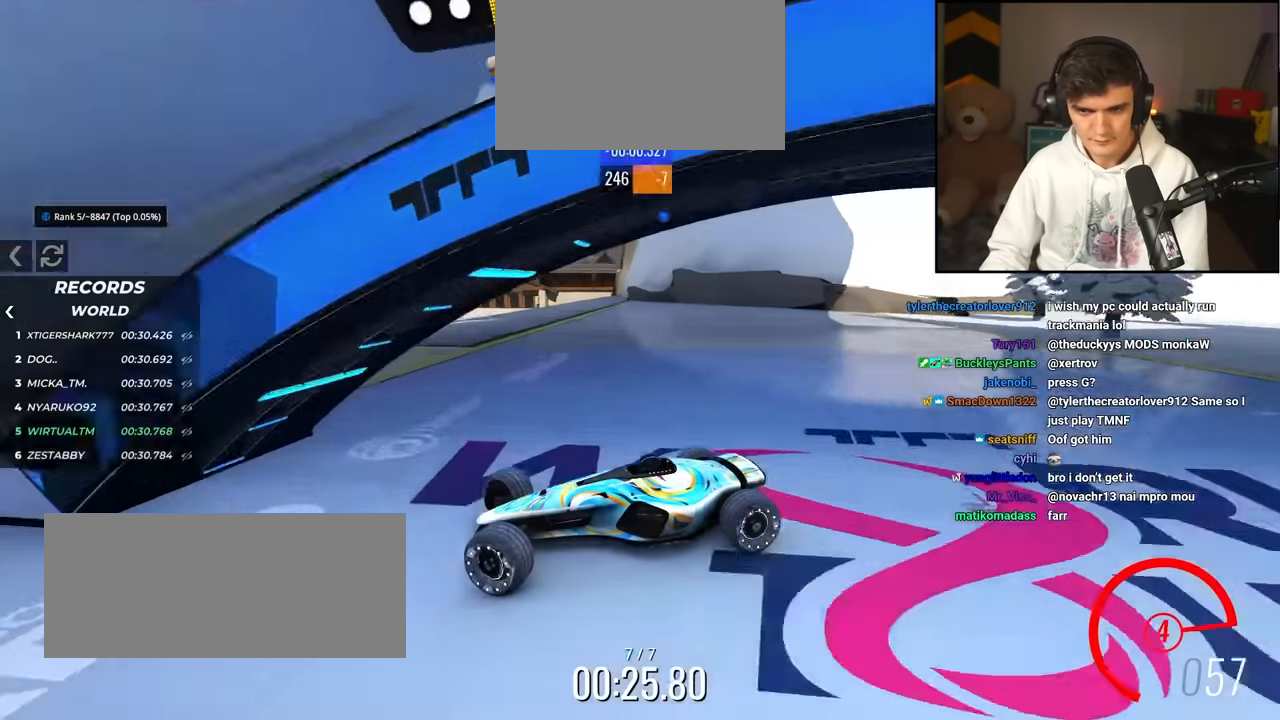
{"keys": ["right", "up"], "events": []}
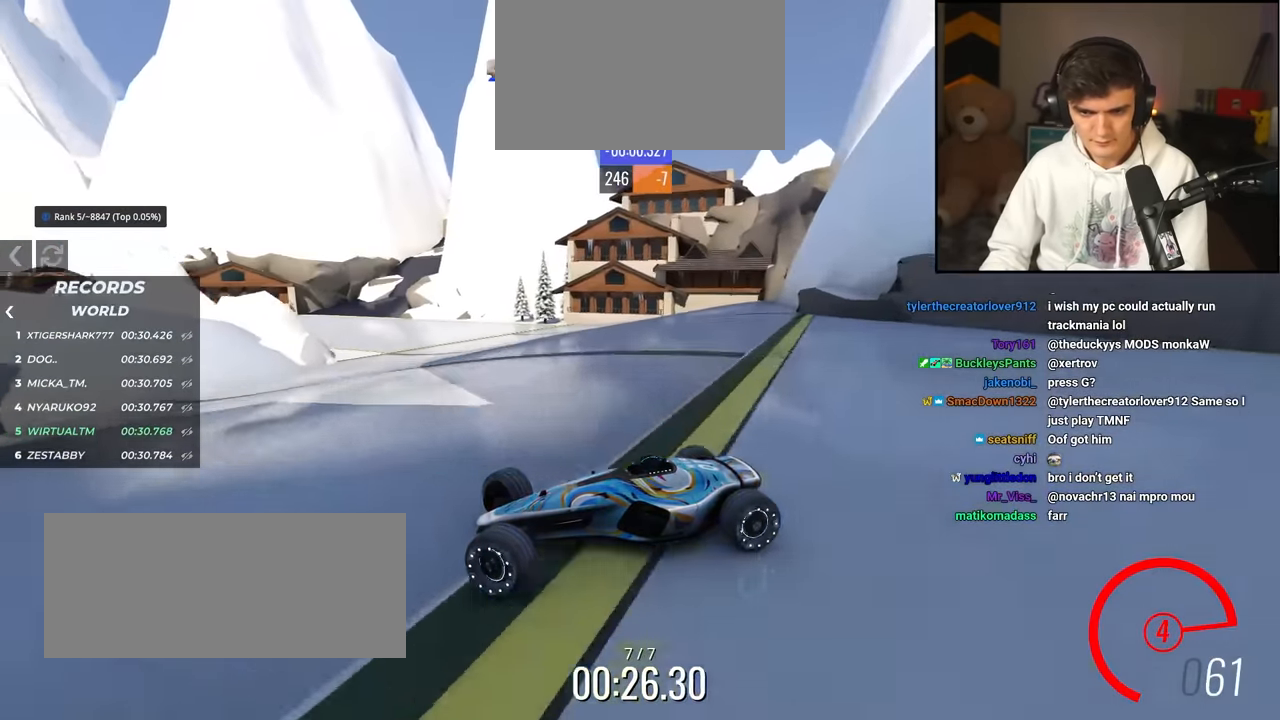
{"keys": ["right", "up"], "events": []}
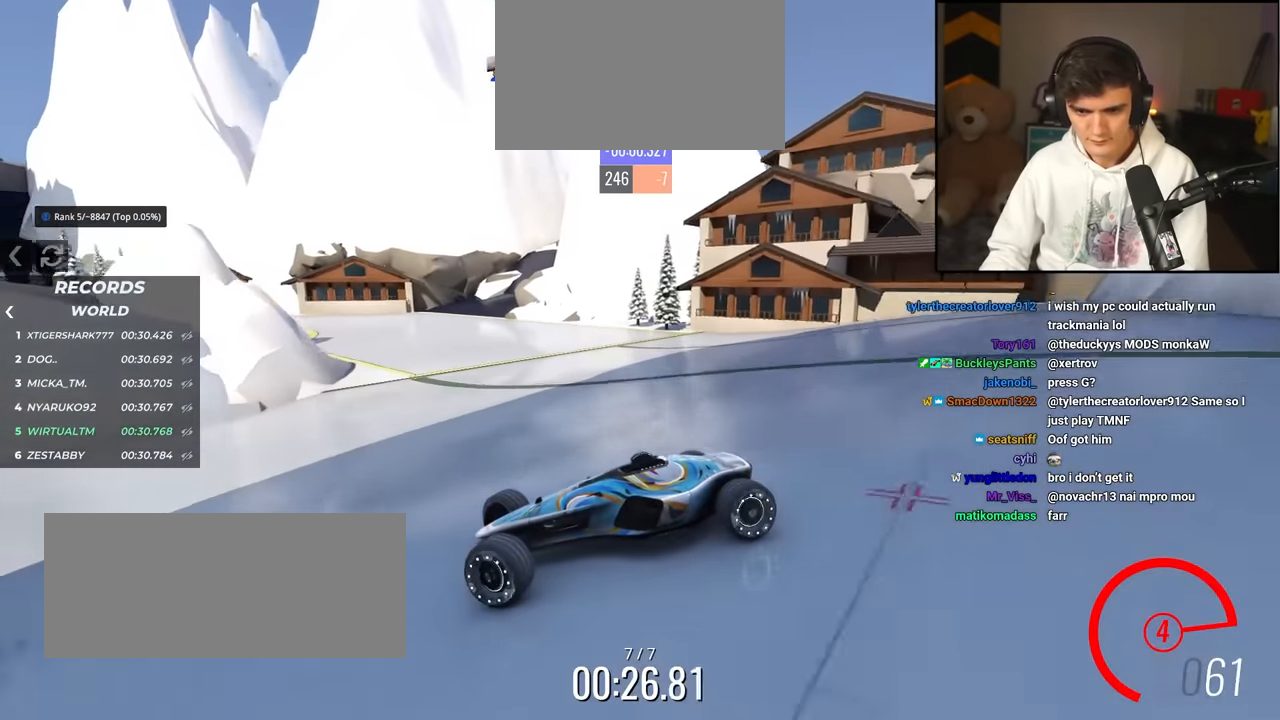
{"keys": ["right", "up"], "events": [[383, "brake", "down"], [483, "brake", "up"]]}
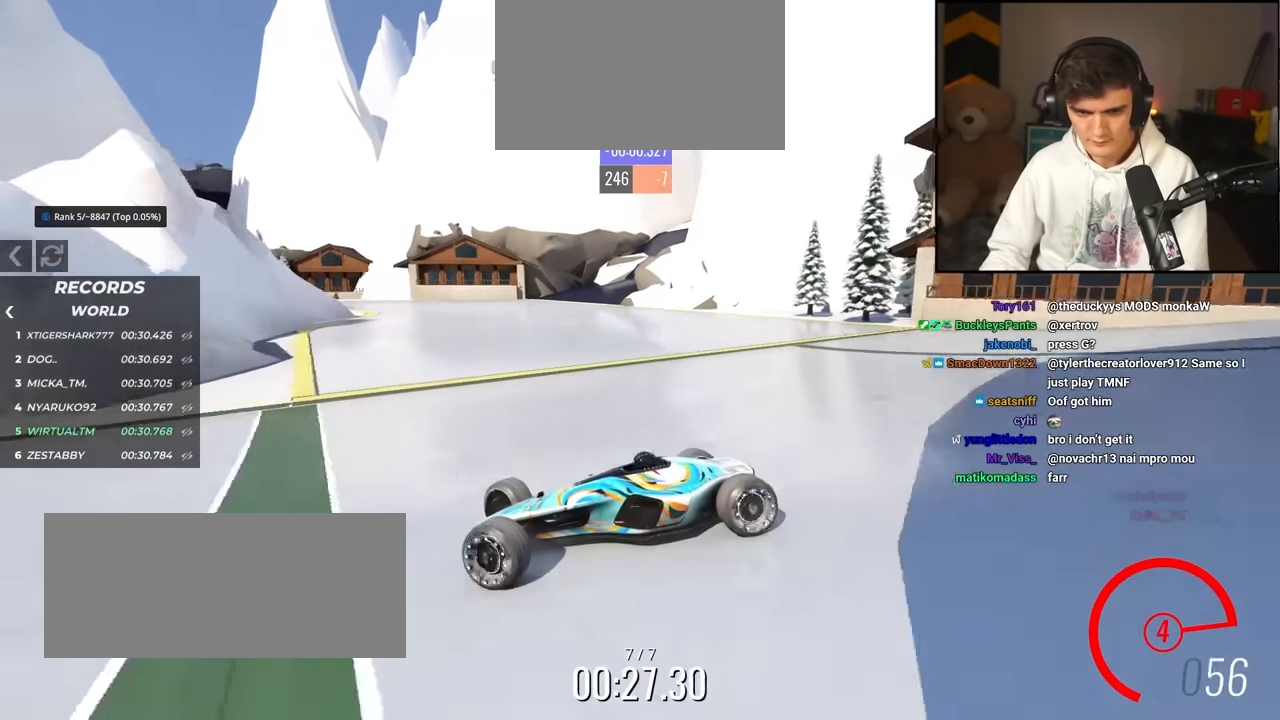
{"keys": ["right", "up"], "events": [[166, "brake", "down"], [216, "brake", "up"]]}
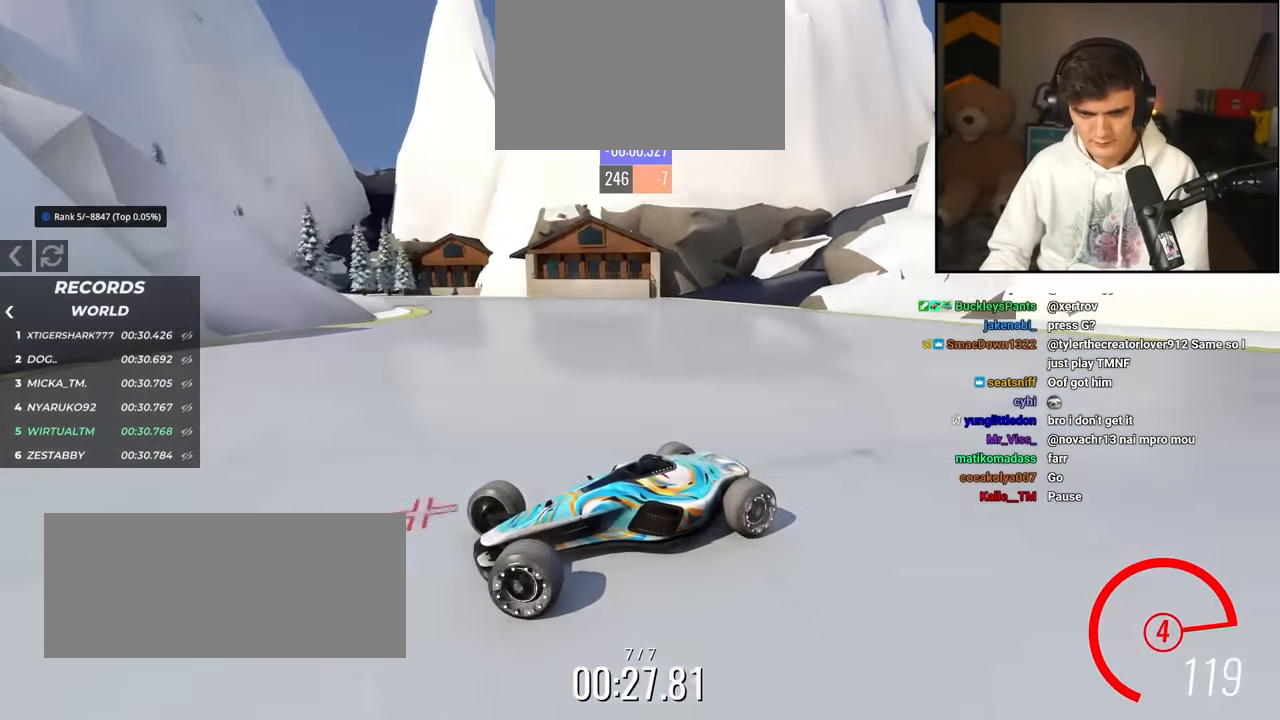
{"keys": ["right", "up"], "events": [[183, "brake", "down"], [233, "brake", "up"]]}
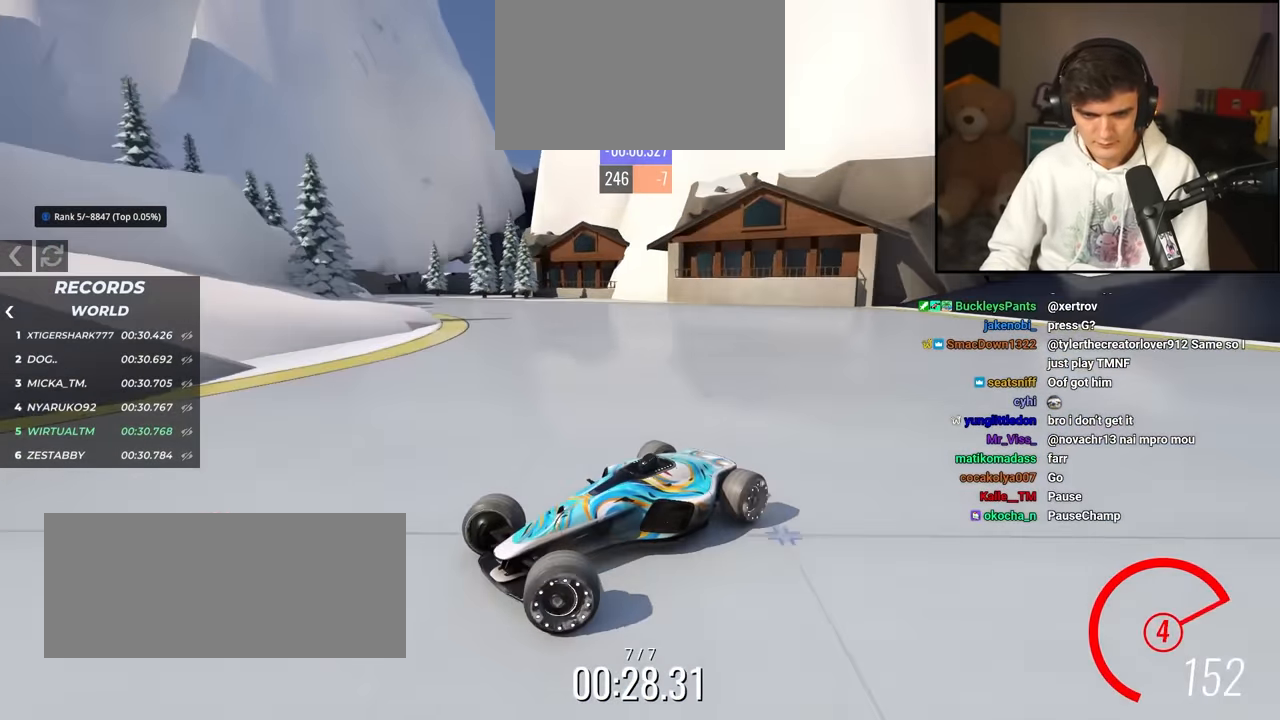
{"keys": ["right", "up"], "events": [[433, "brake", "down"], [483, "brake", "up"]]}
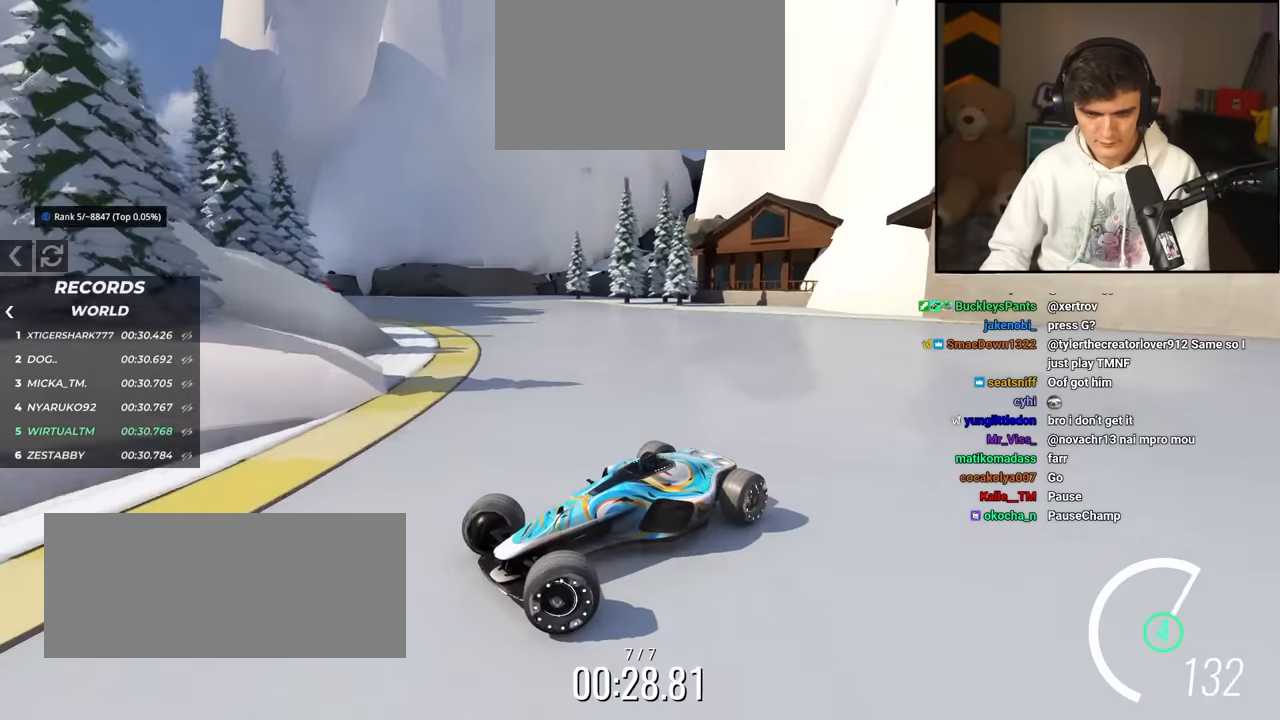
{"keys": ["right", "up"], "events": []}
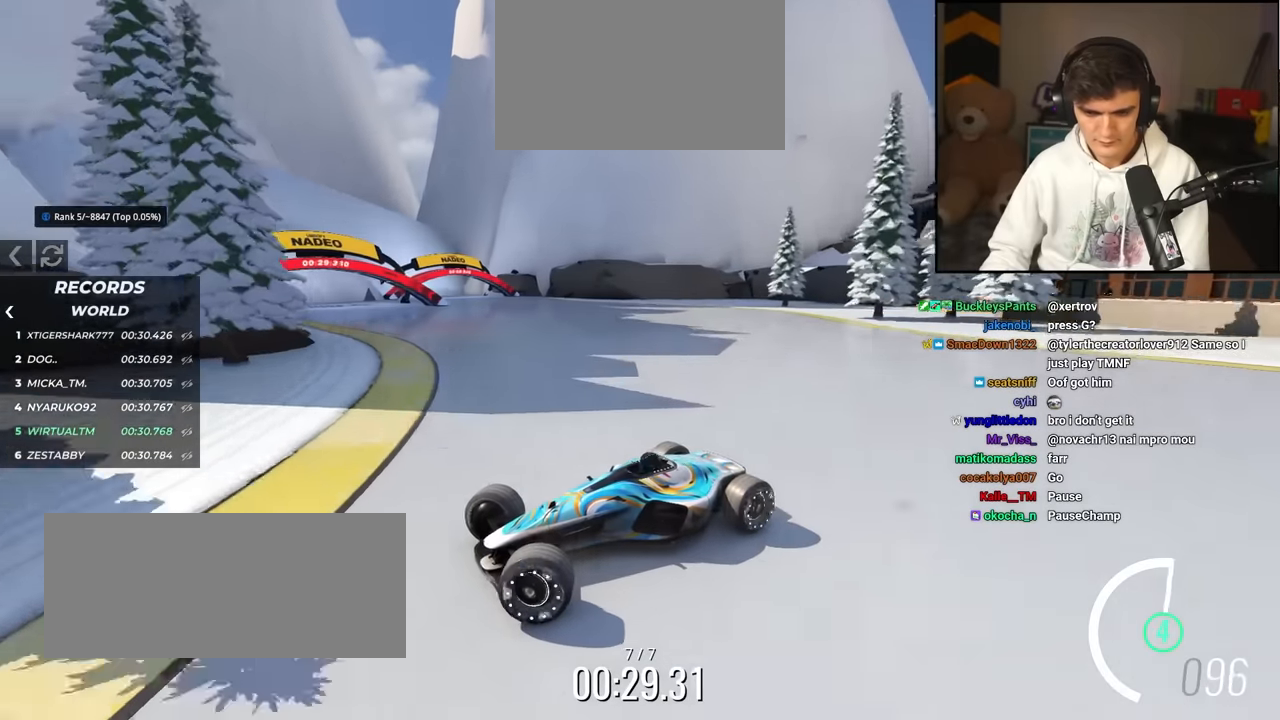
{"keys": ["right", "up"], "events": []}
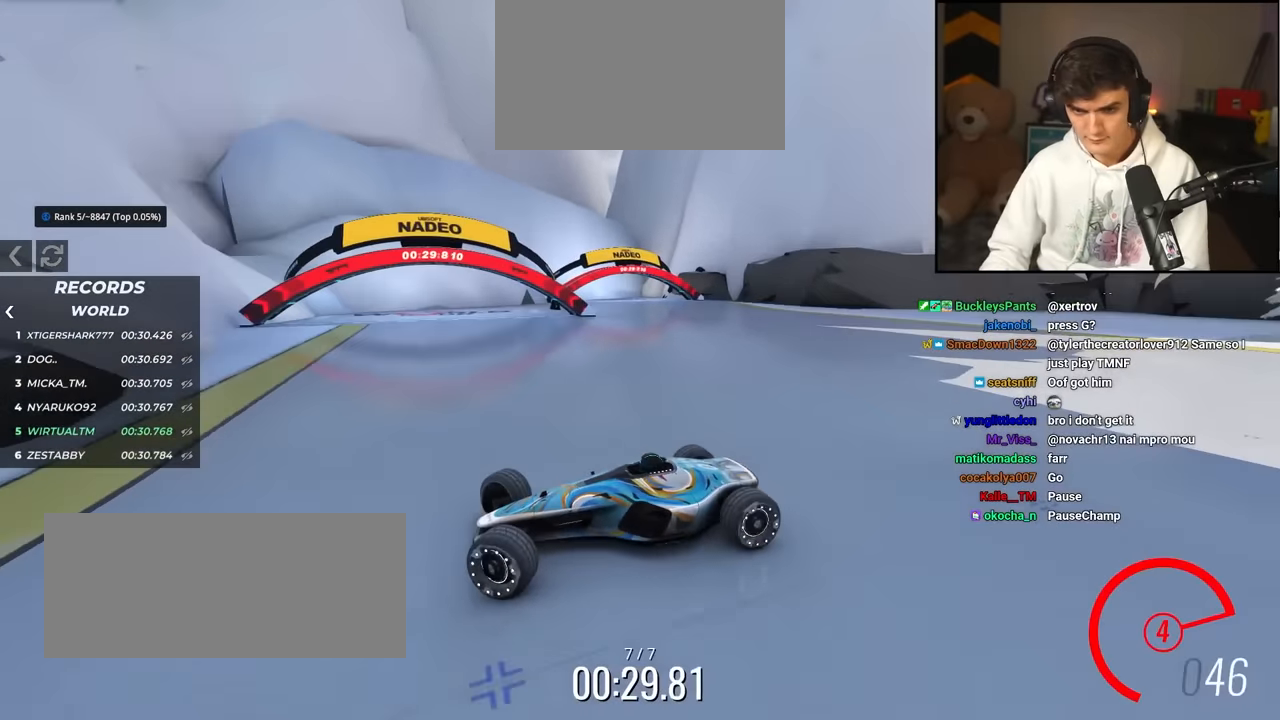
{"keys": ["right", "up"], "events": []}
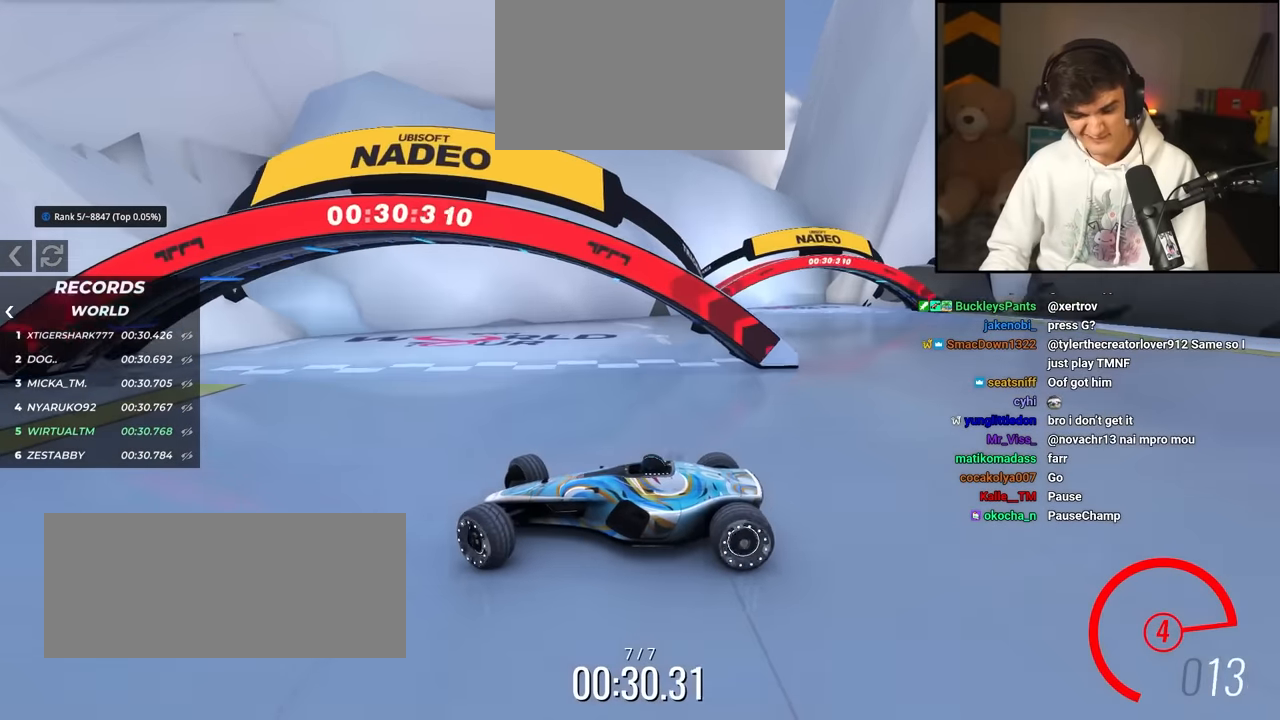
{"keys": ["right", "up"], "events": []}
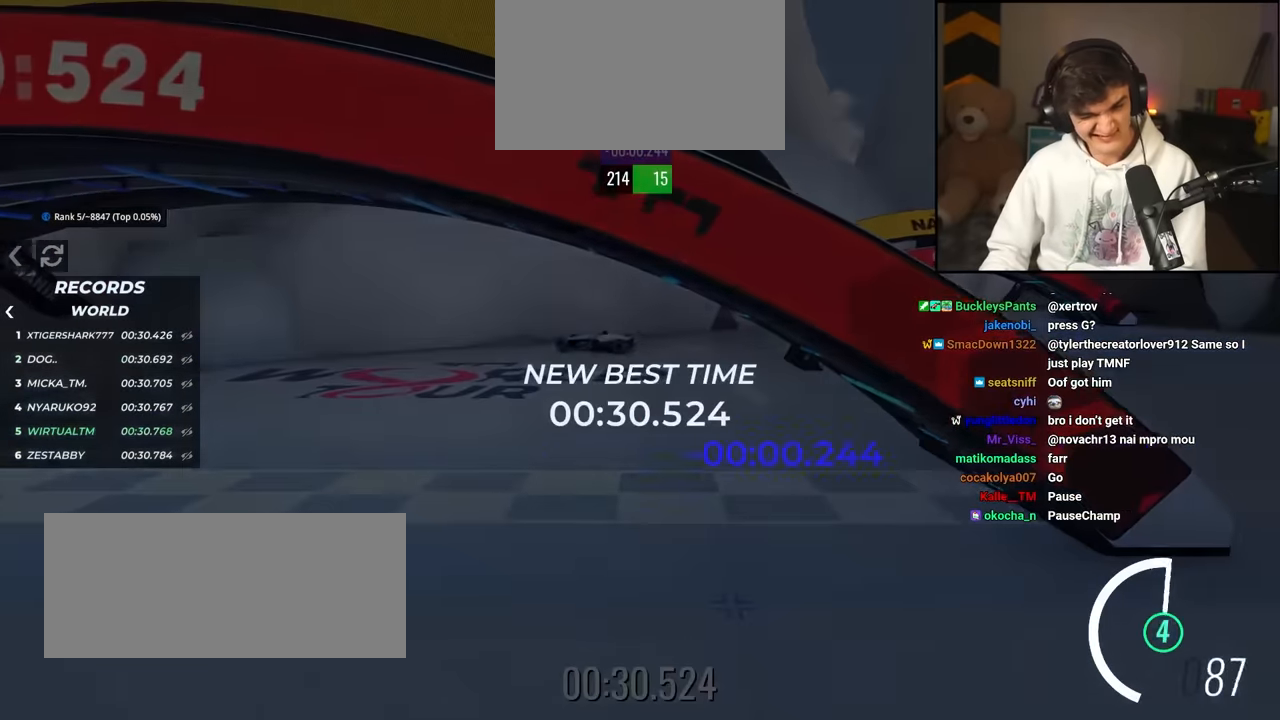
{"keys": ["right", "up"], "events": []}